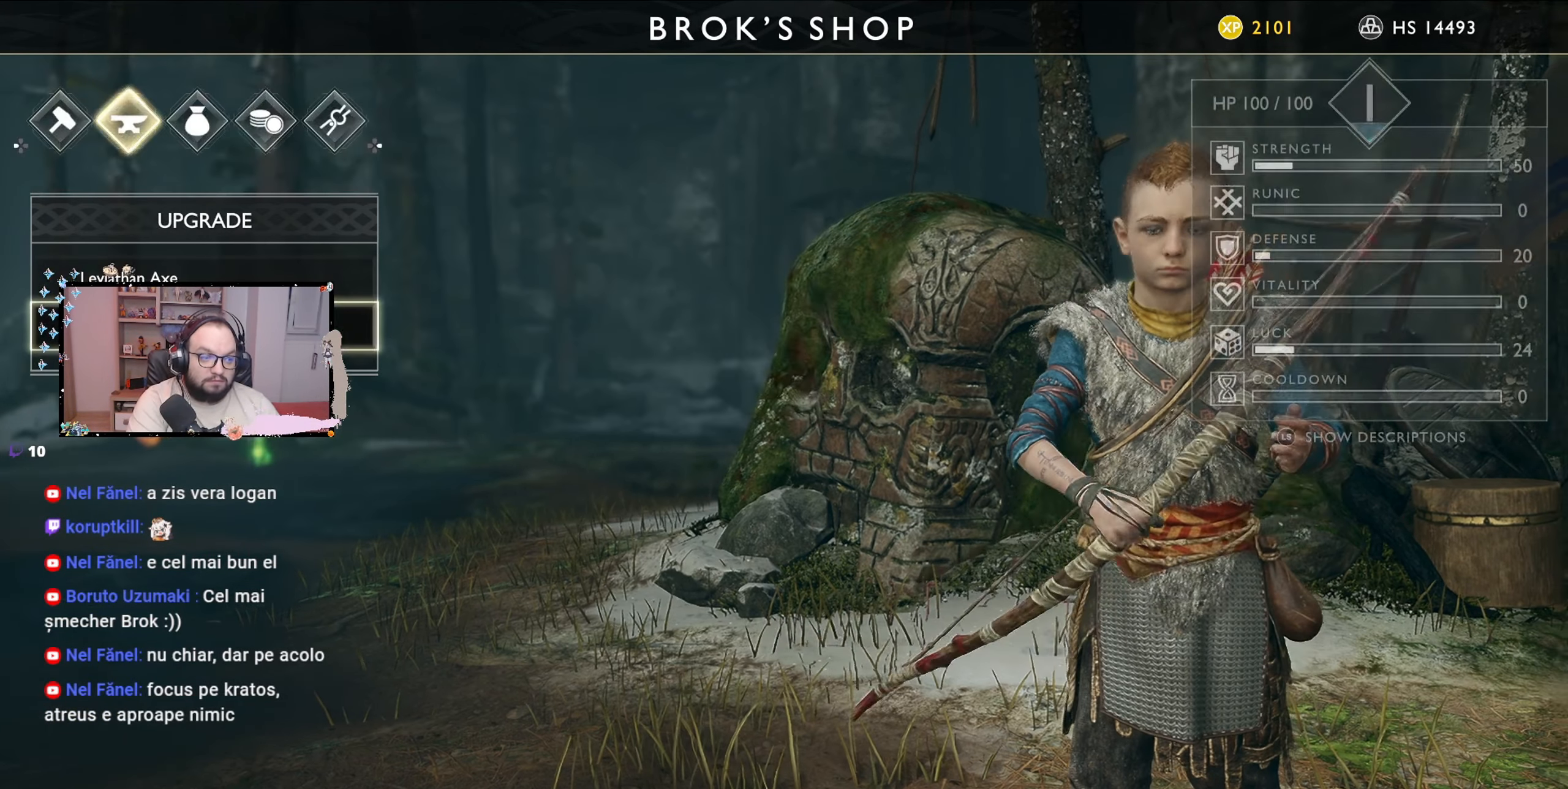
Gameplay with a controller (Xbox layout); each line is a JSON object with the inputs held at the frame after it. "events" lists button and stick changes between this image and that frame as [ms after this image, input, new state], when the widget could be followed in between.
{"buttons": [], "left_stick": "center", "right_stick": "center", "events": [[167, "B", "down"], [400, "B", "up"]]}
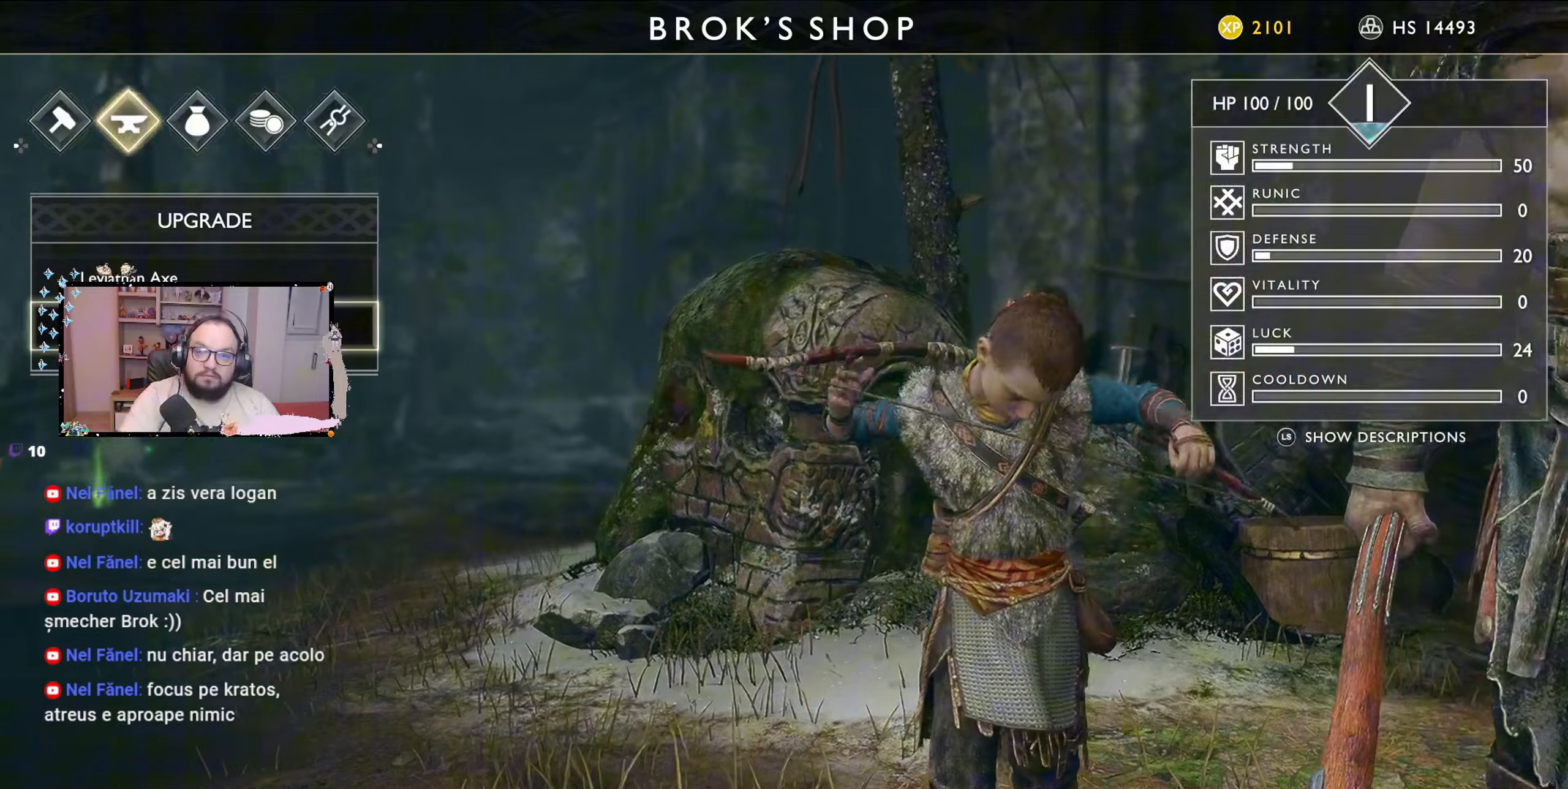
{"buttons": [], "left_stick": "center", "right_stick": "center", "events": []}
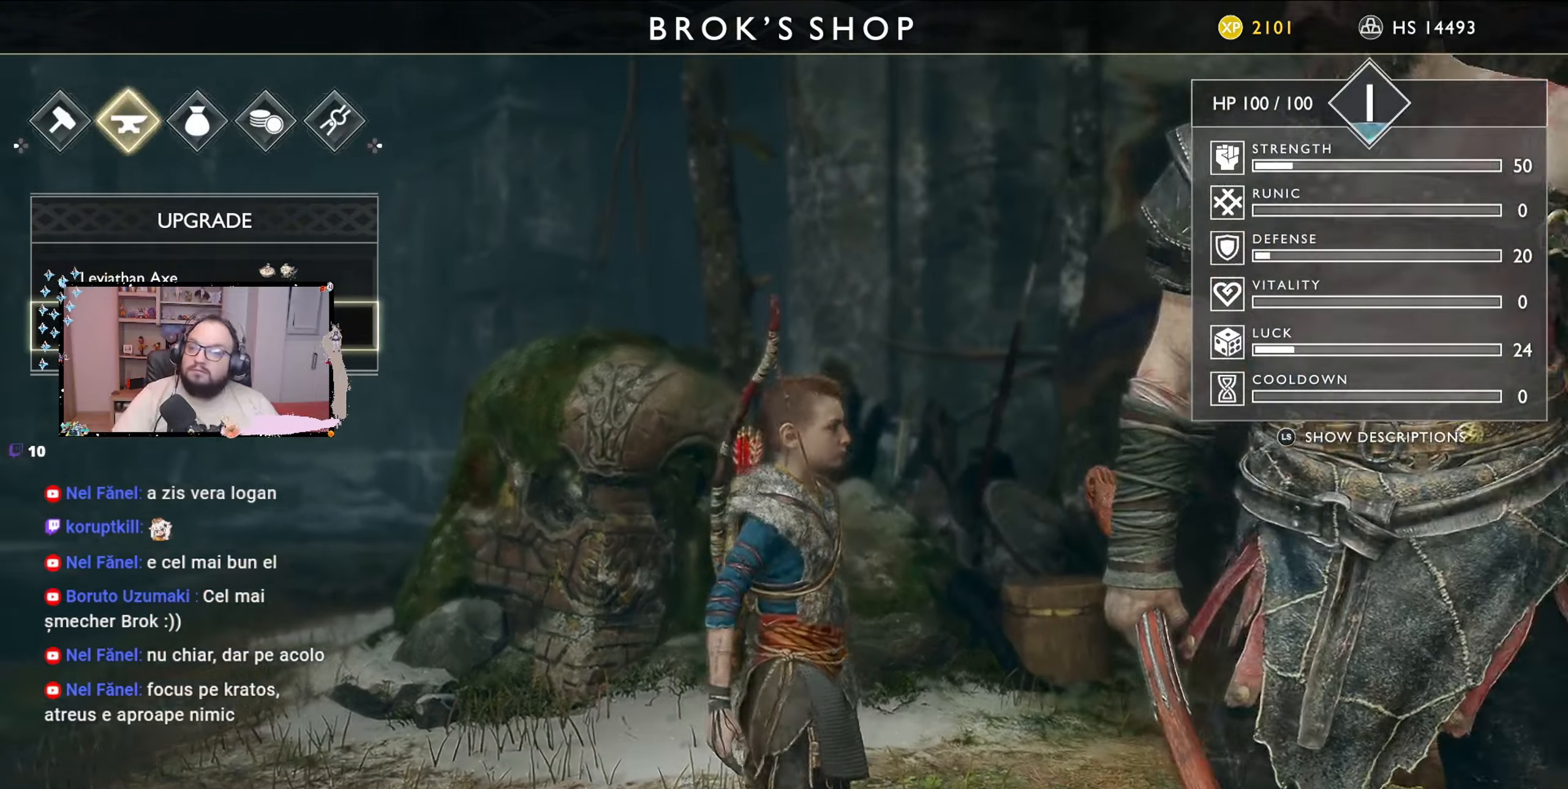
{"buttons": [], "left_stick": "center", "right_stick": "center", "events": []}
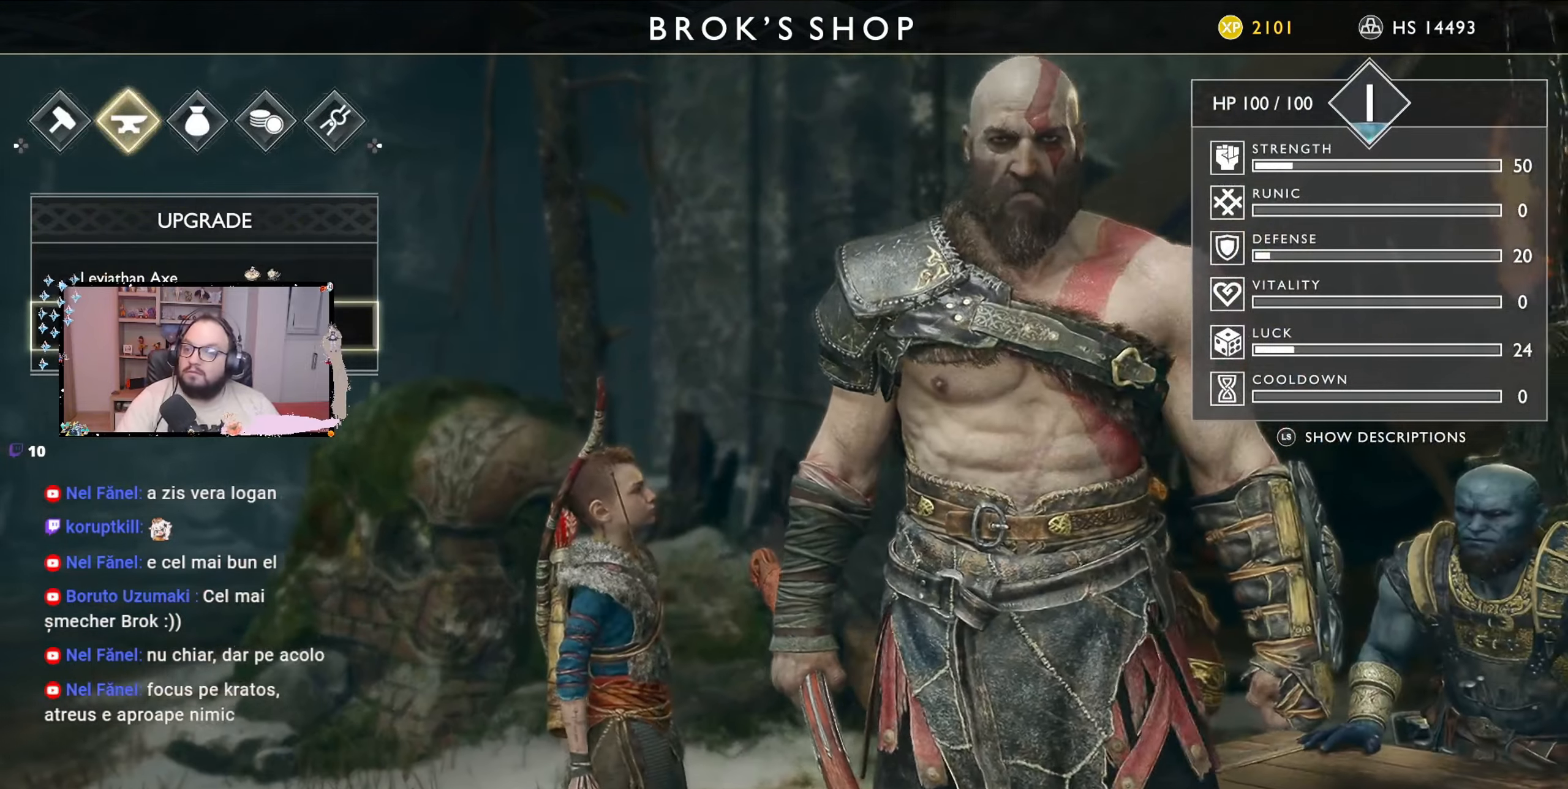
{"buttons": [], "left_stick": "center", "right_stick": "center", "events": [[33, "DPAD_LEFT", "down"], [300, "DPAD_LEFT", "up"]]}
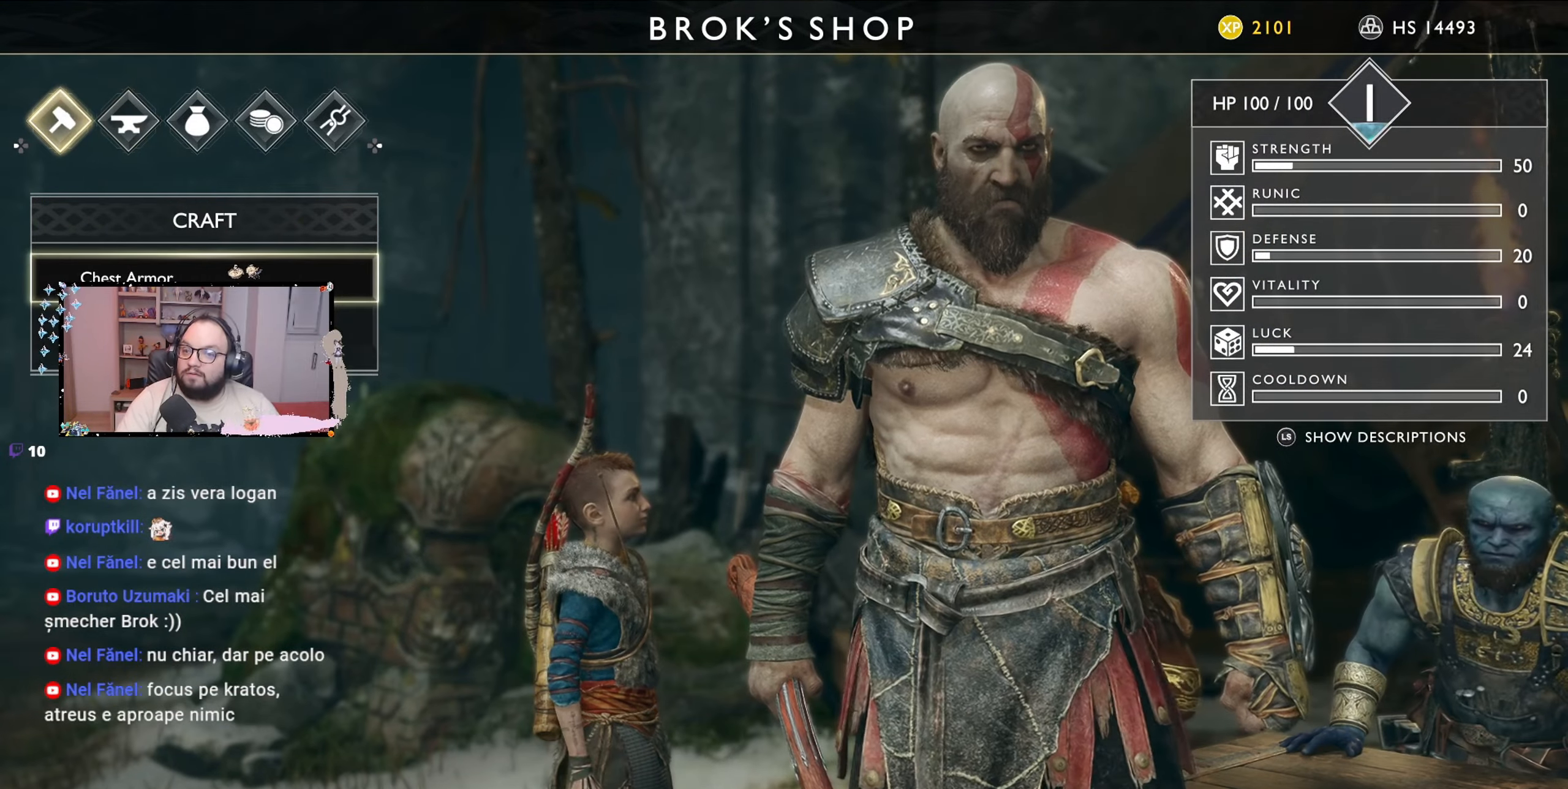
{"buttons": [], "left_stick": "down", "right_stick": "center", "events": [[400, "left_stick", "down"]]}
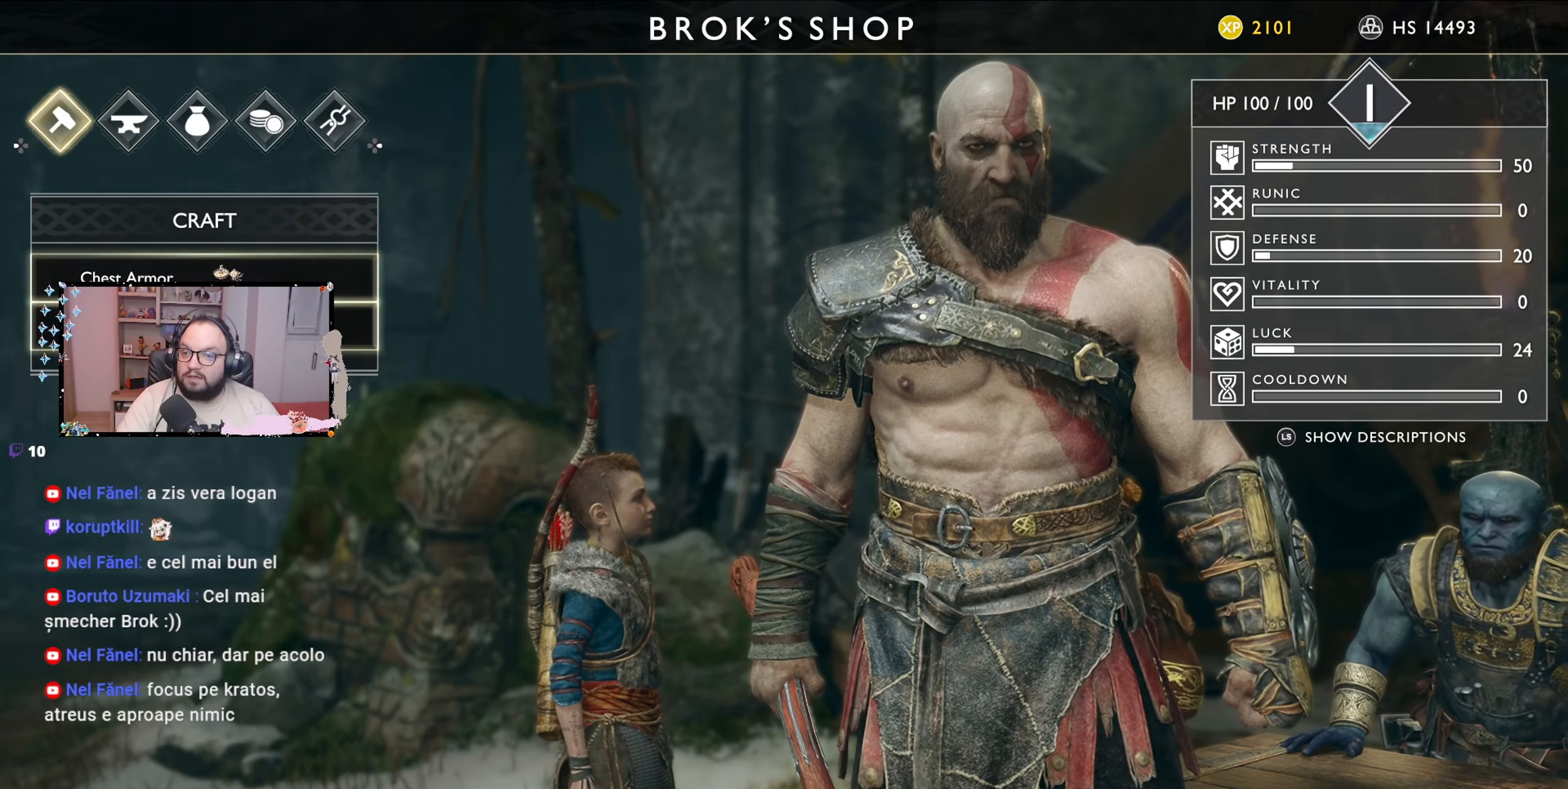
{"buttons": [], "left_stick": "up", "right_stick": "center", "events": [[200, "left_stick", "up"]]}
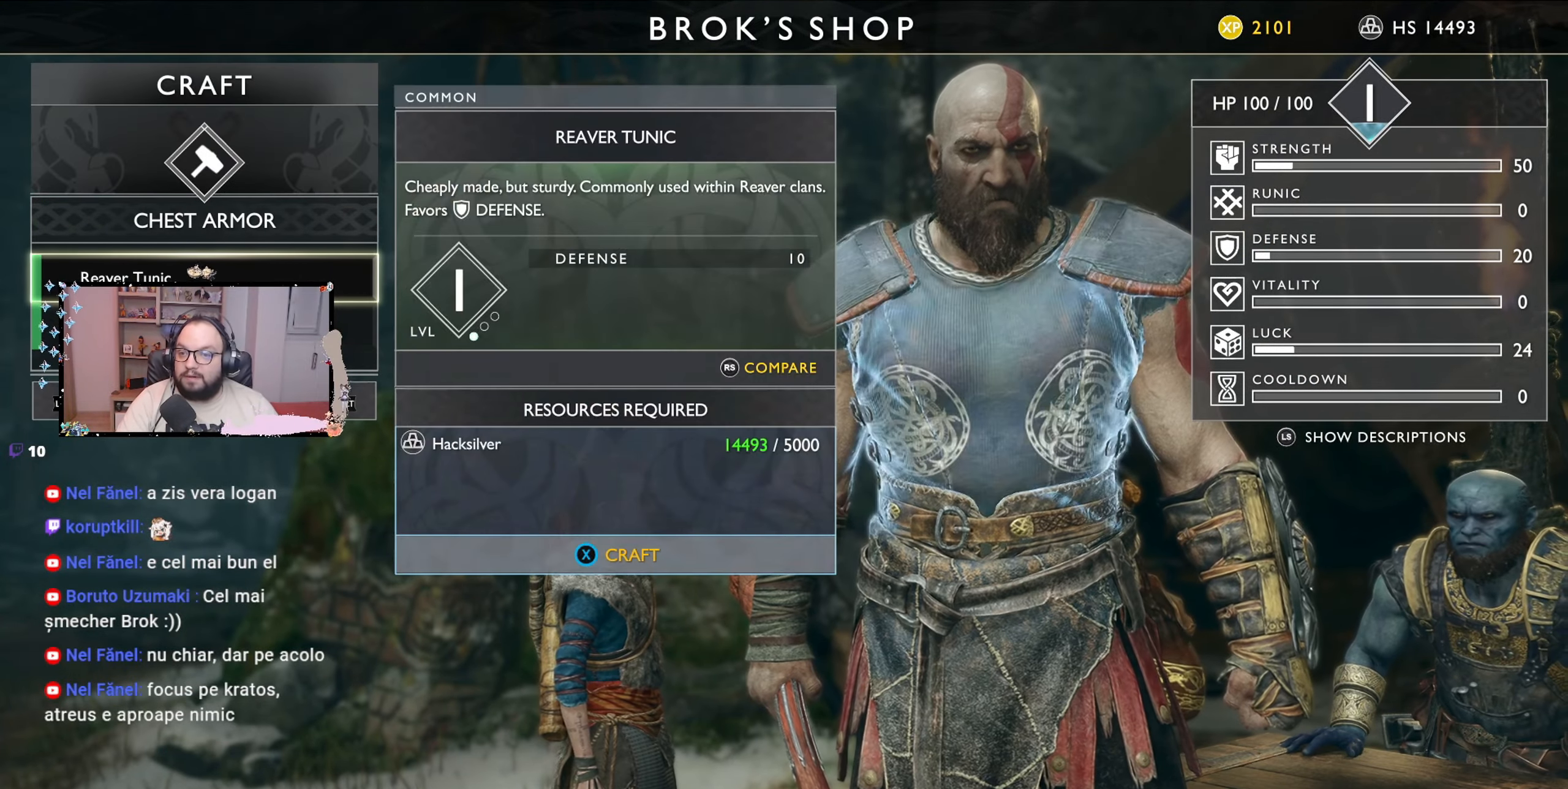
{"buttons": [], "left_stick": "center", "right_stick": "center", "events": [[167, "left_stick", "center"]]}
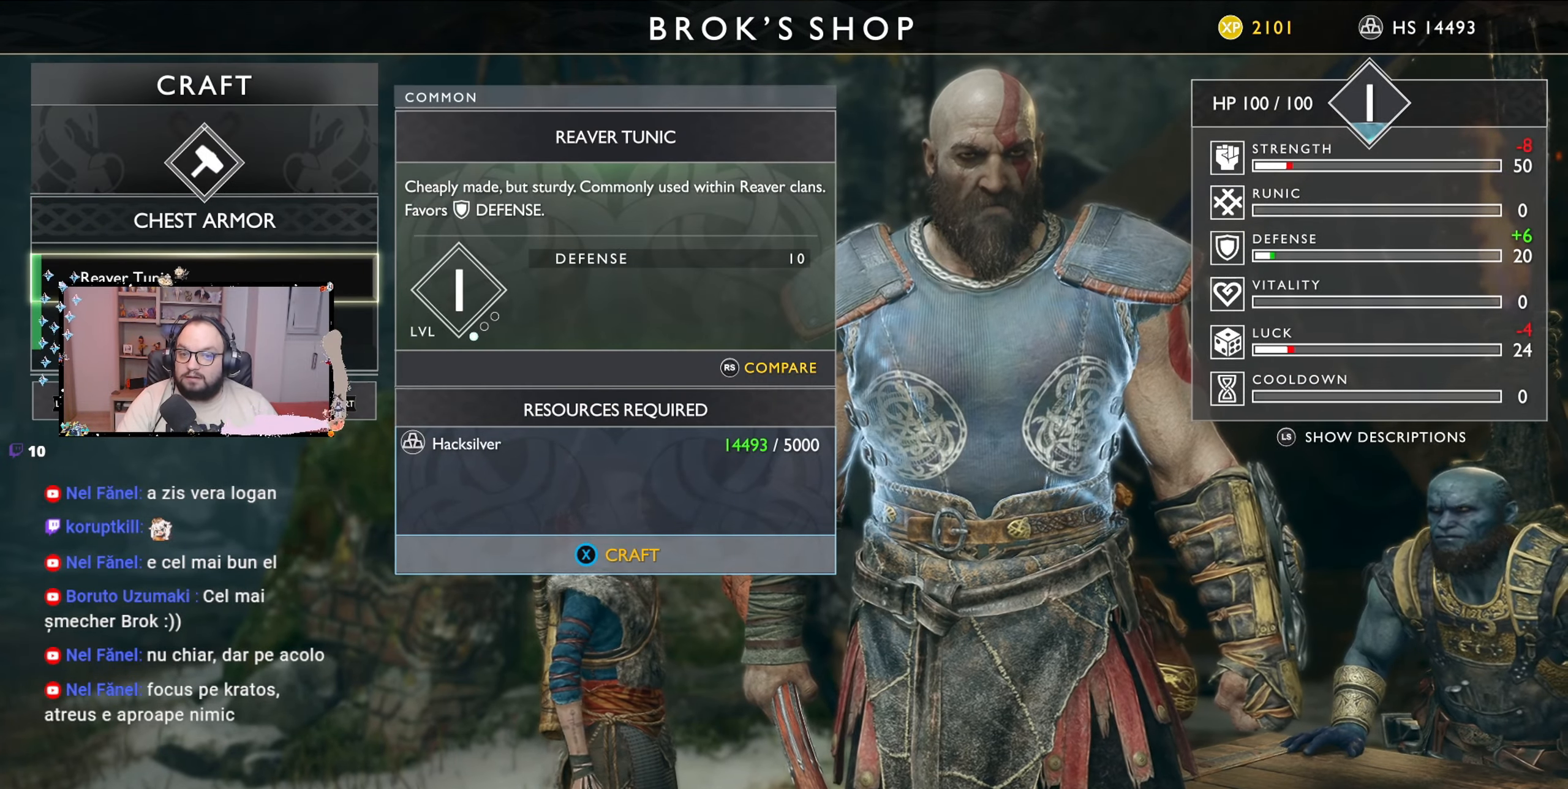
{"buttons": [], "left_stick": "center", "right_stick": "center", "events": []}
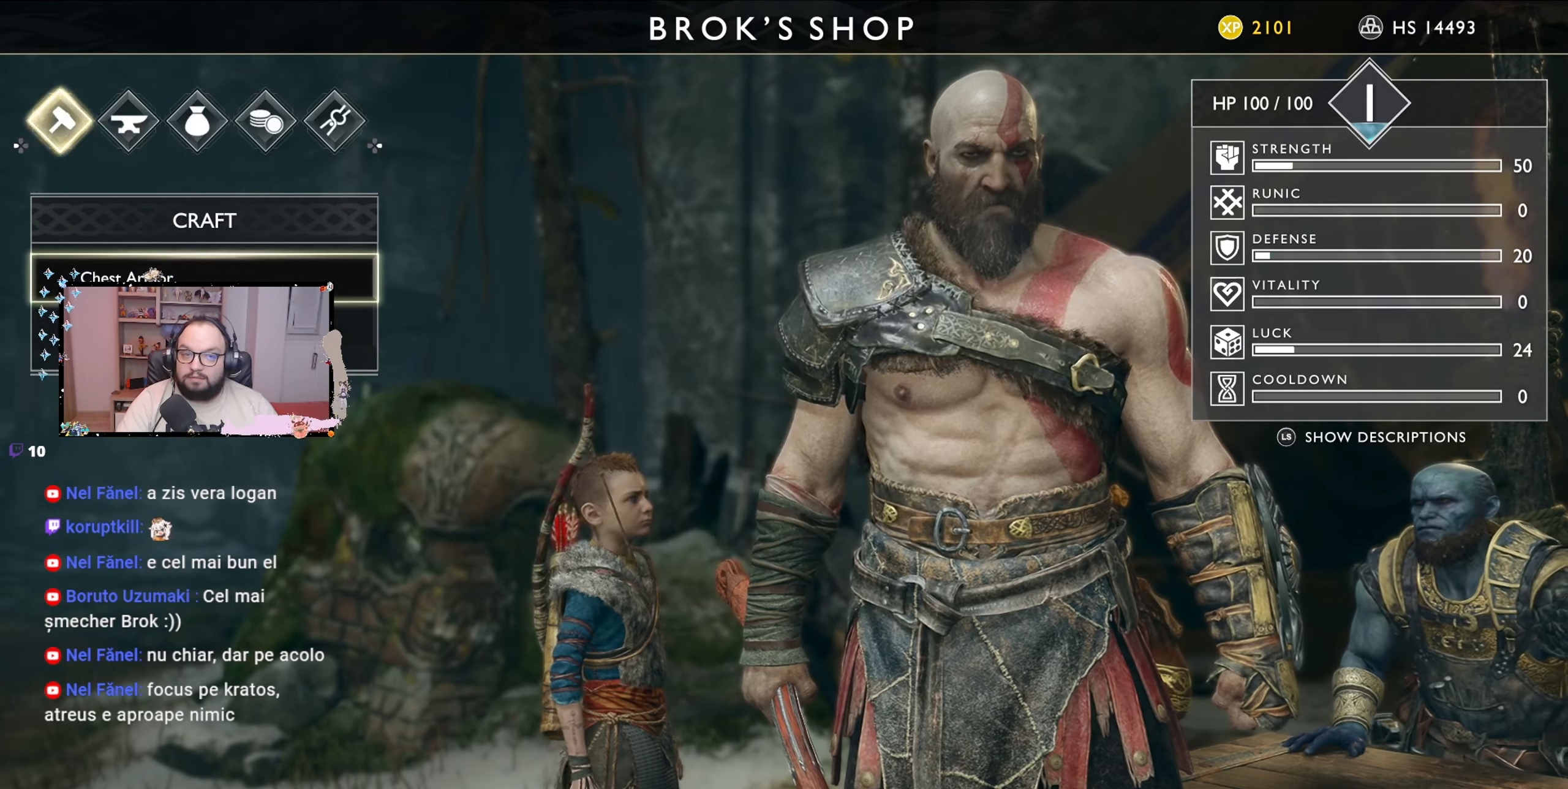
{"buttons": [], "left_stick": "center", "right_stick": "center", "events": [[33, "B", "down"], [233, "B", "up"]]}
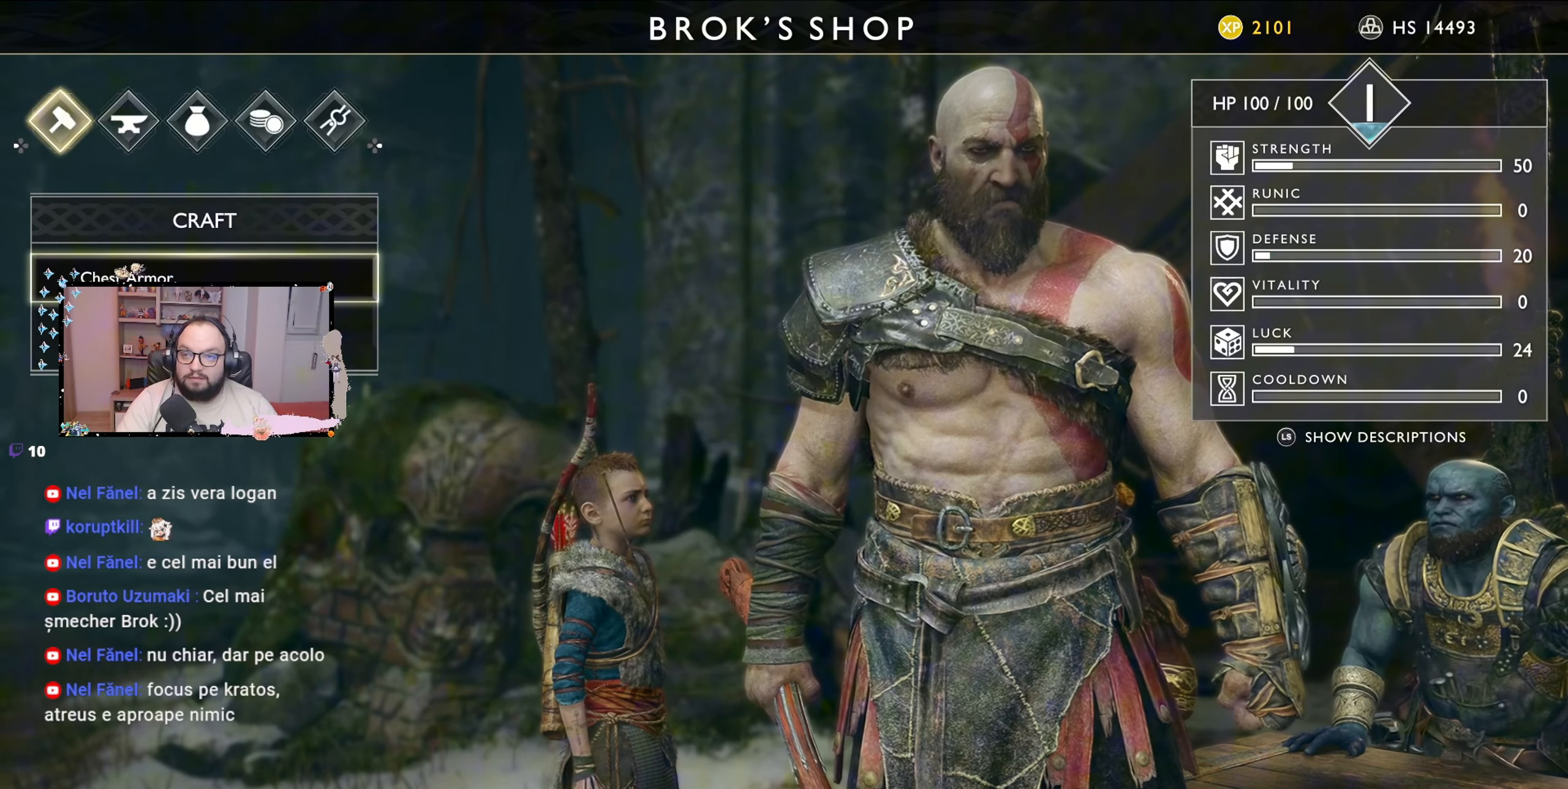
{"buttons": [], "left_stick": "center", "right_stick": "center", "events": []}
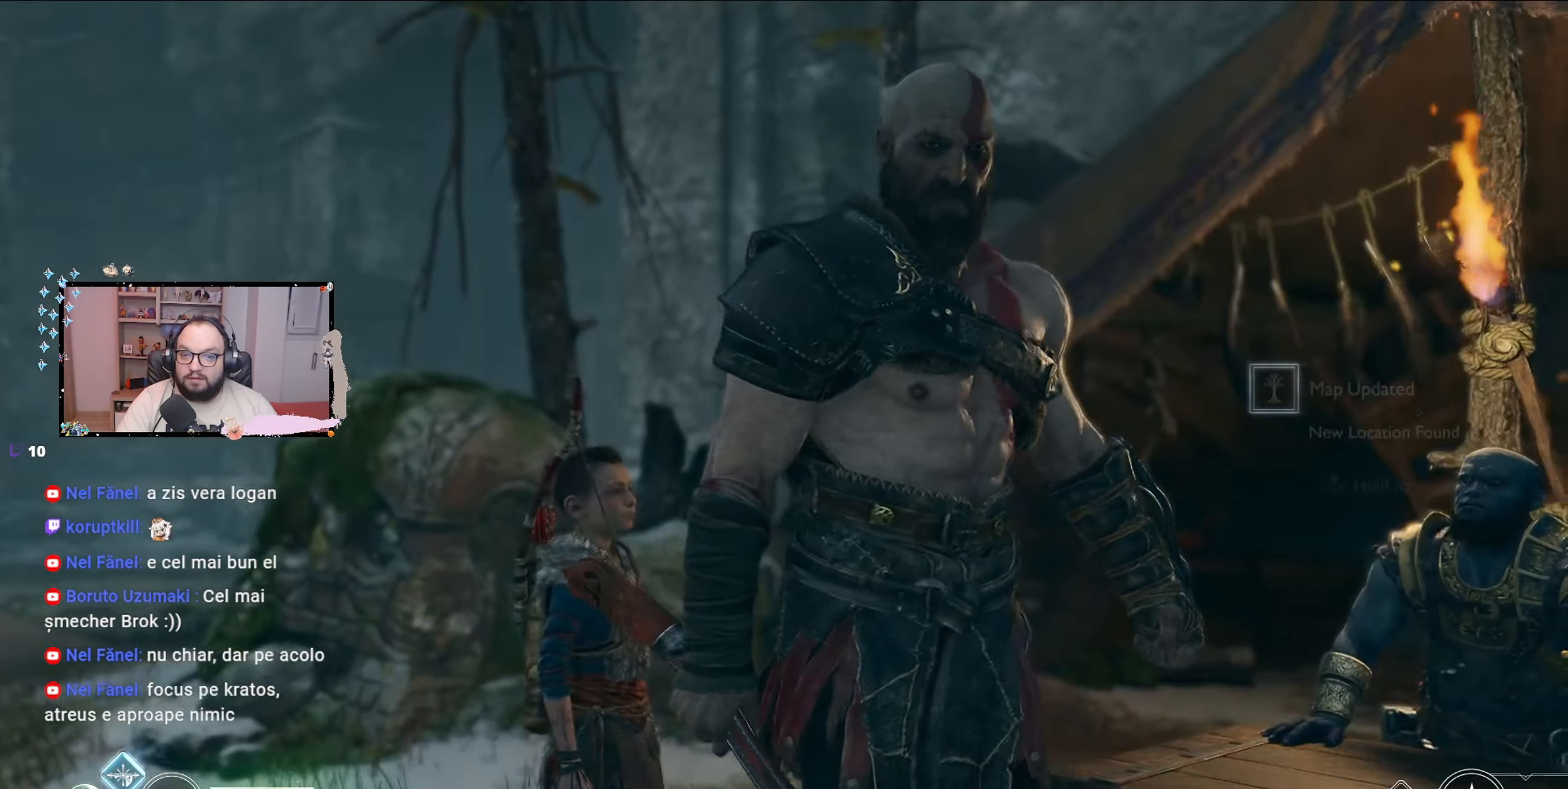
{"buttons": [], "left_stick": "center", "right_stick": "center", "events": []}
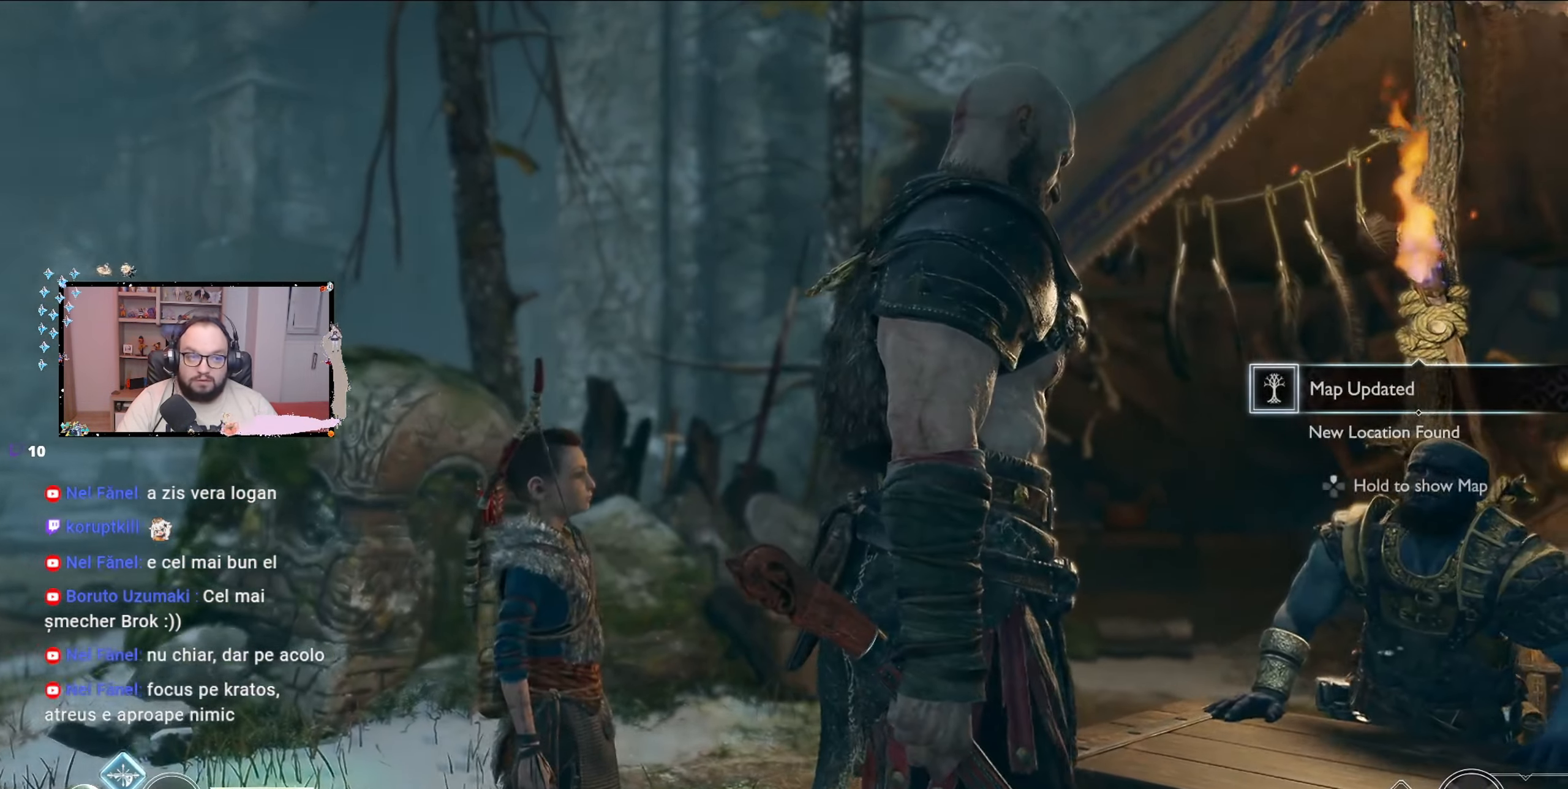
{"buttons": [], "left_stick": "center", "right_stick": "center", "events": [[167, "right_stick", "down-right"], [300, "left_stick", "down"], [433, "START", "down"], [433, "left_stick", "center"], [433, "right_stick", "center"], [467, "START", "up"]]}
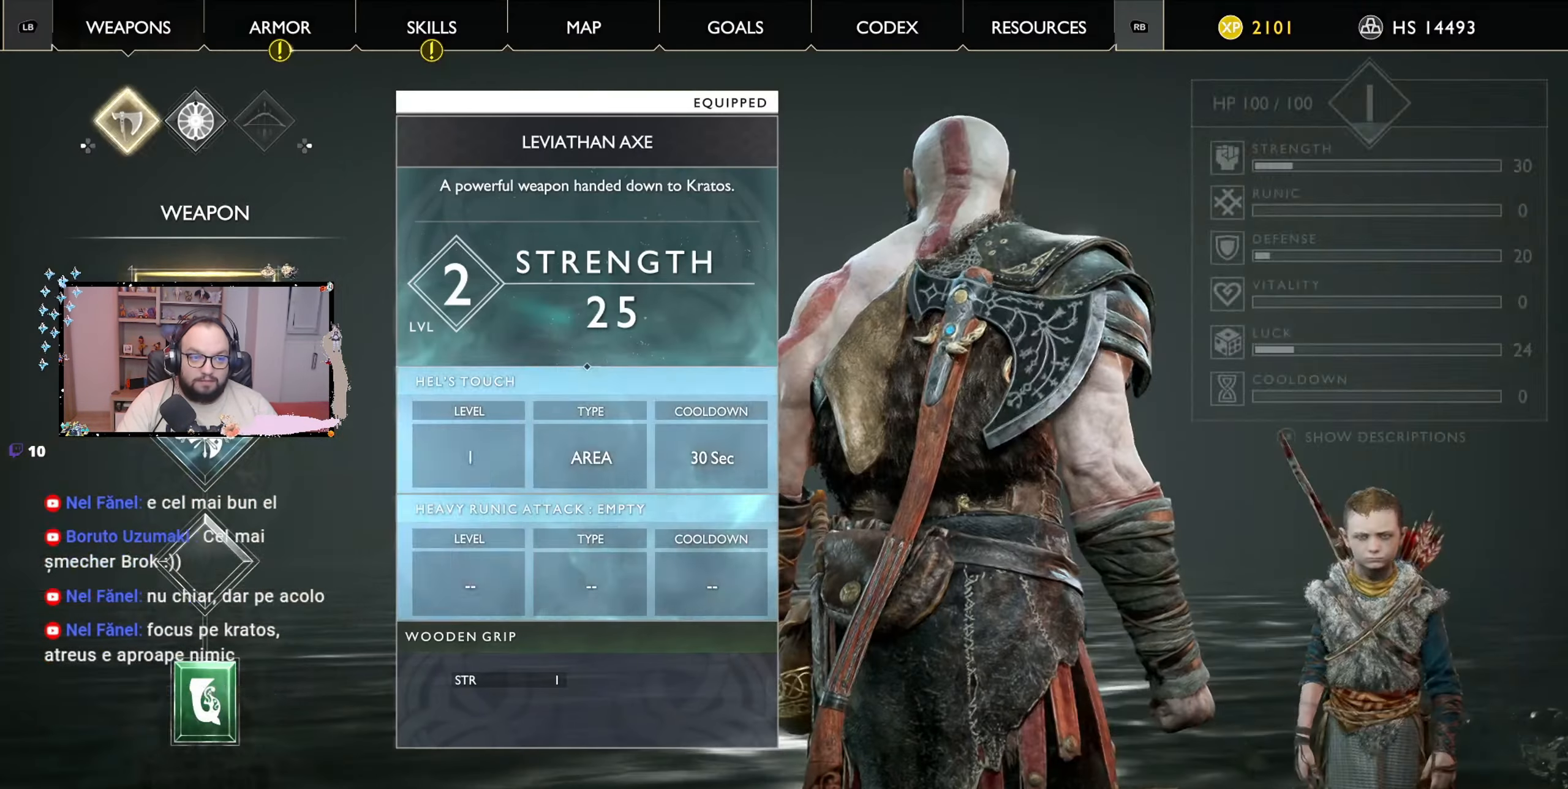
{"buttons": [], "left_stick": "center", "right_stick": "center", "events": []}
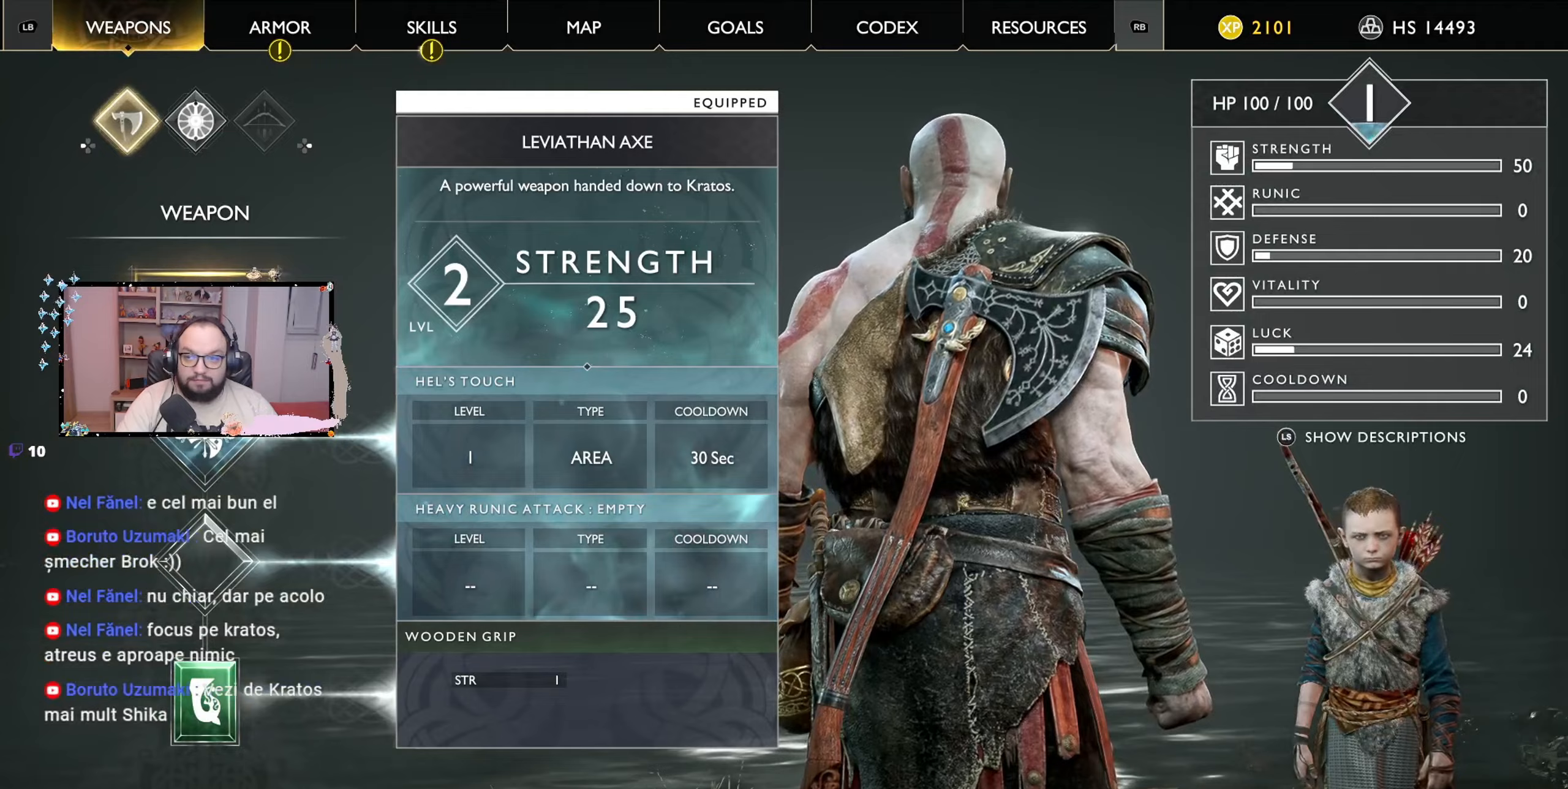
{"buttons": ["R1"], "left_stick": "center", "right_stick": "center", "events": [[200, "left_stick", "down"], [433, "left_stick", "center"], [500, "R1", "down"]]}
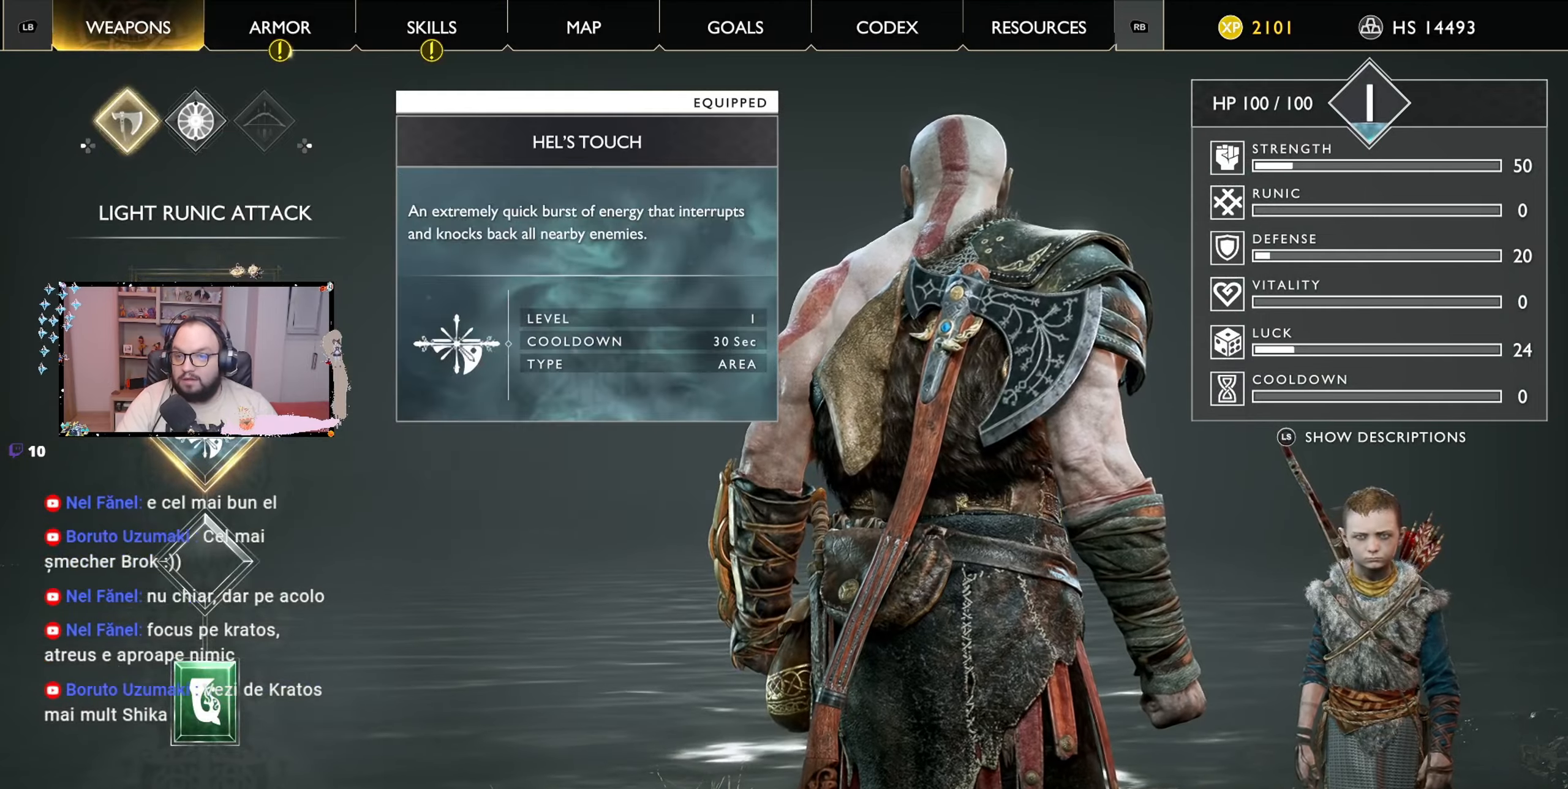
{"buttons": [], "left_stick": "center", "right_stick": "center", "events": [[100, "R1", "up"]]}
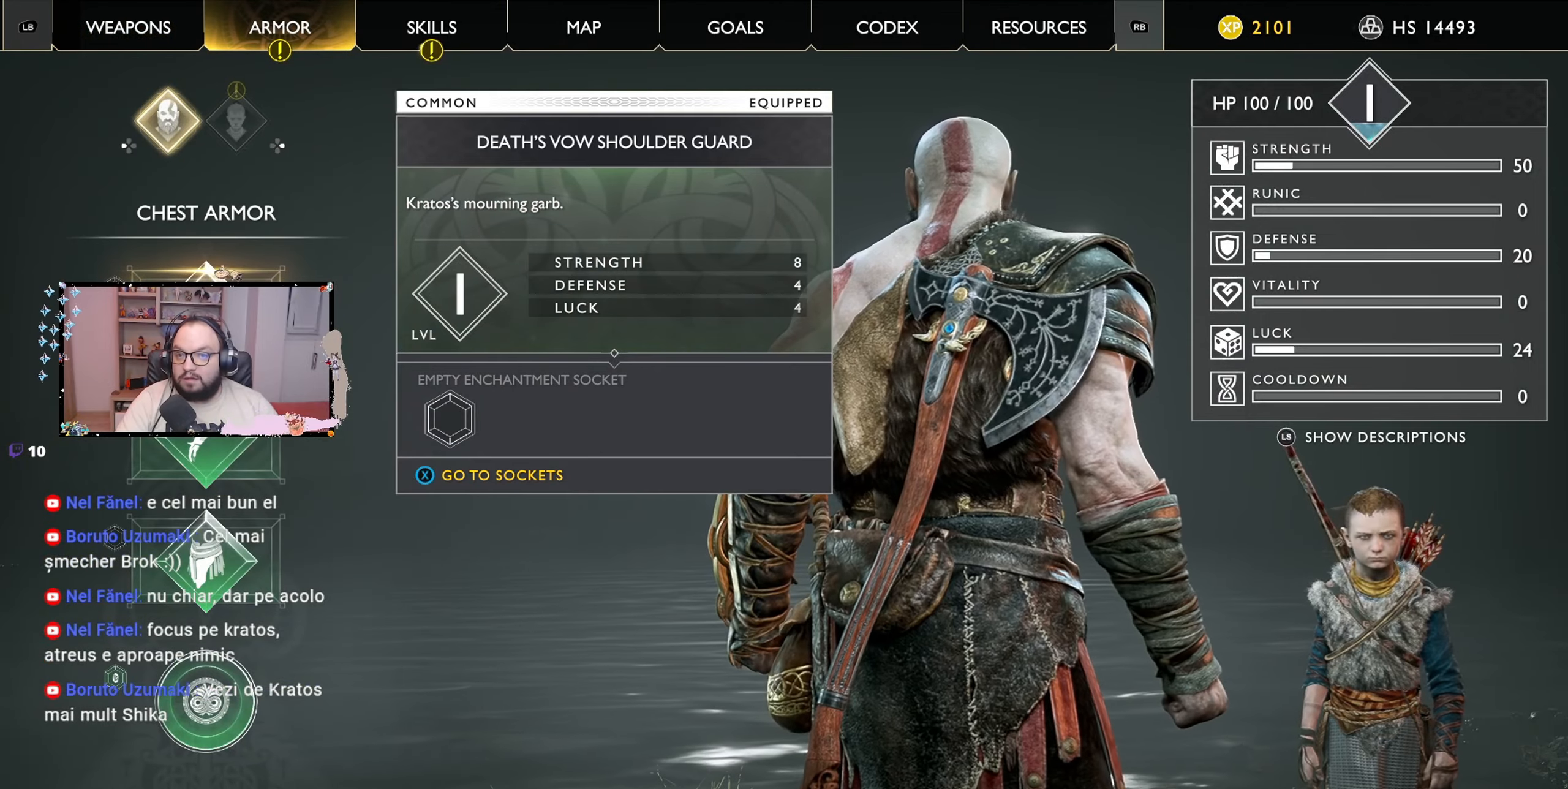
{"buttons": [], "left_stick": "down", "right_stick": "center", "events": [[367, "left_stick", "down"]]}
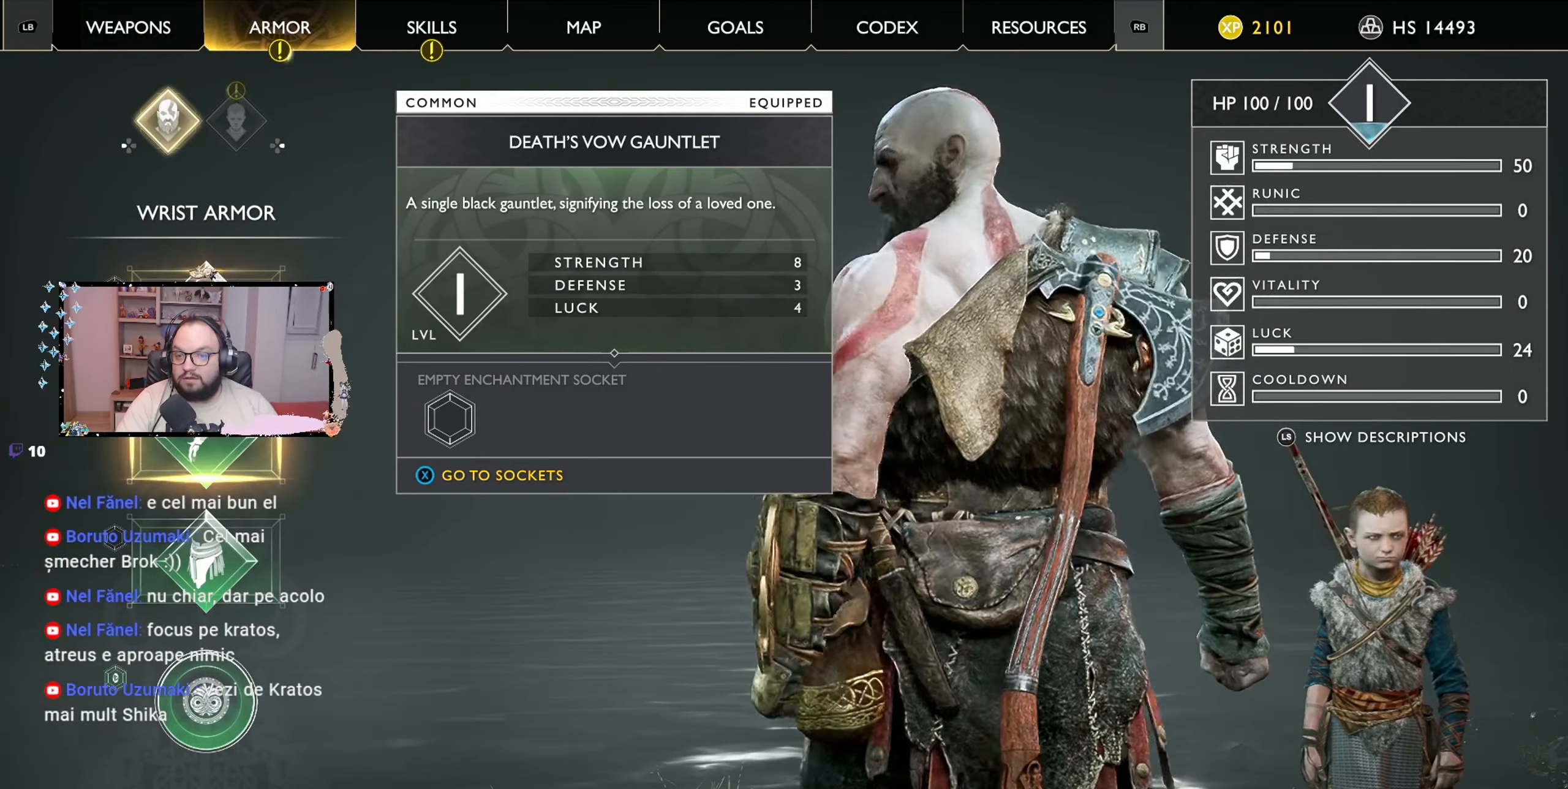
{"buttons": [], "left_stick": "center", "right_stick": "center", "events": [[67, "left_stick", "center"], [233, "left_stick", "up"], [433, "left_stick", "center"]]}
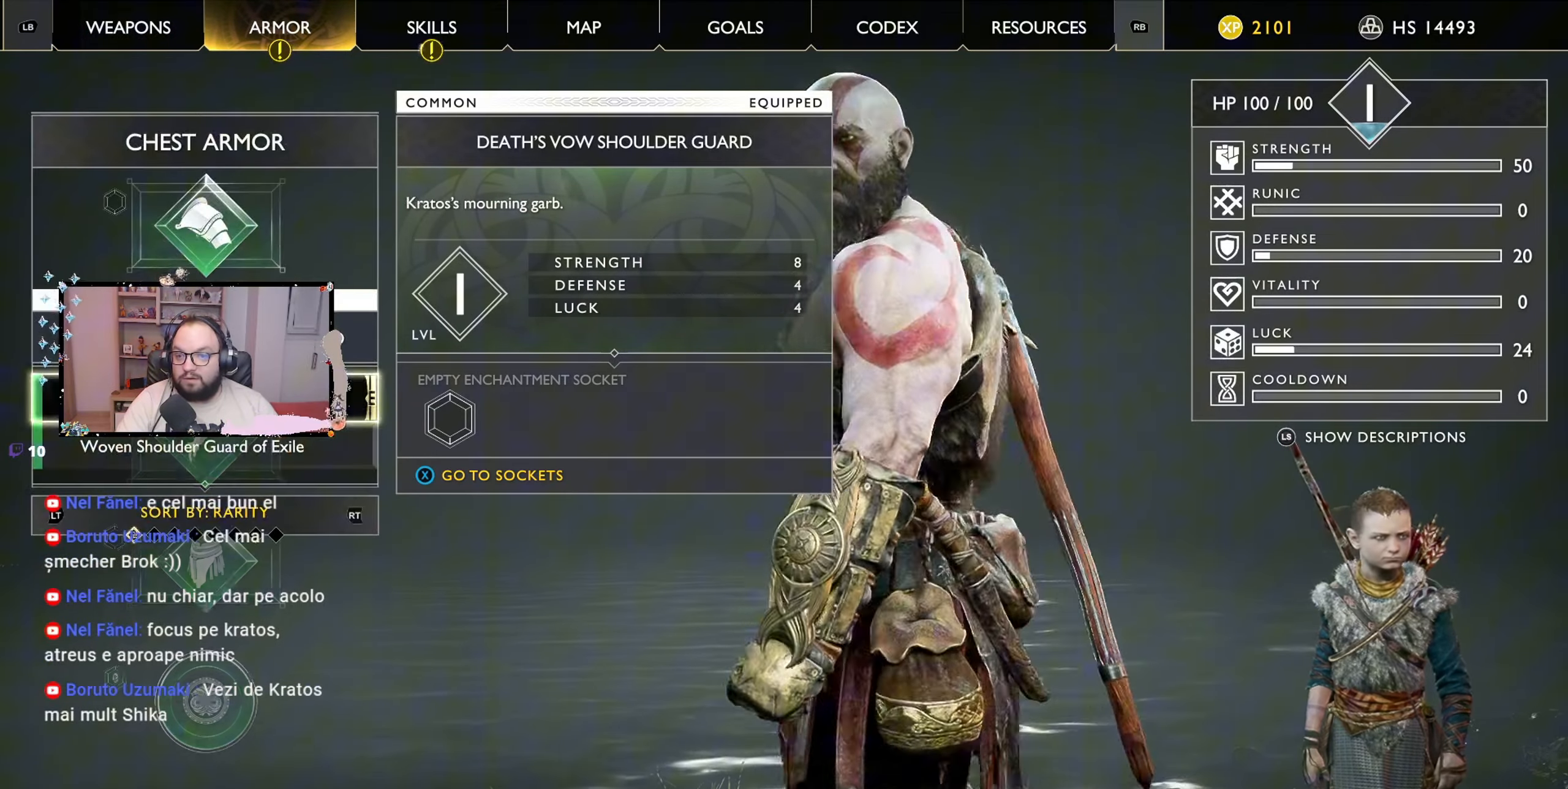
{"buttons": [], "left_stick": "center", "right_stick": "center", "events": []}
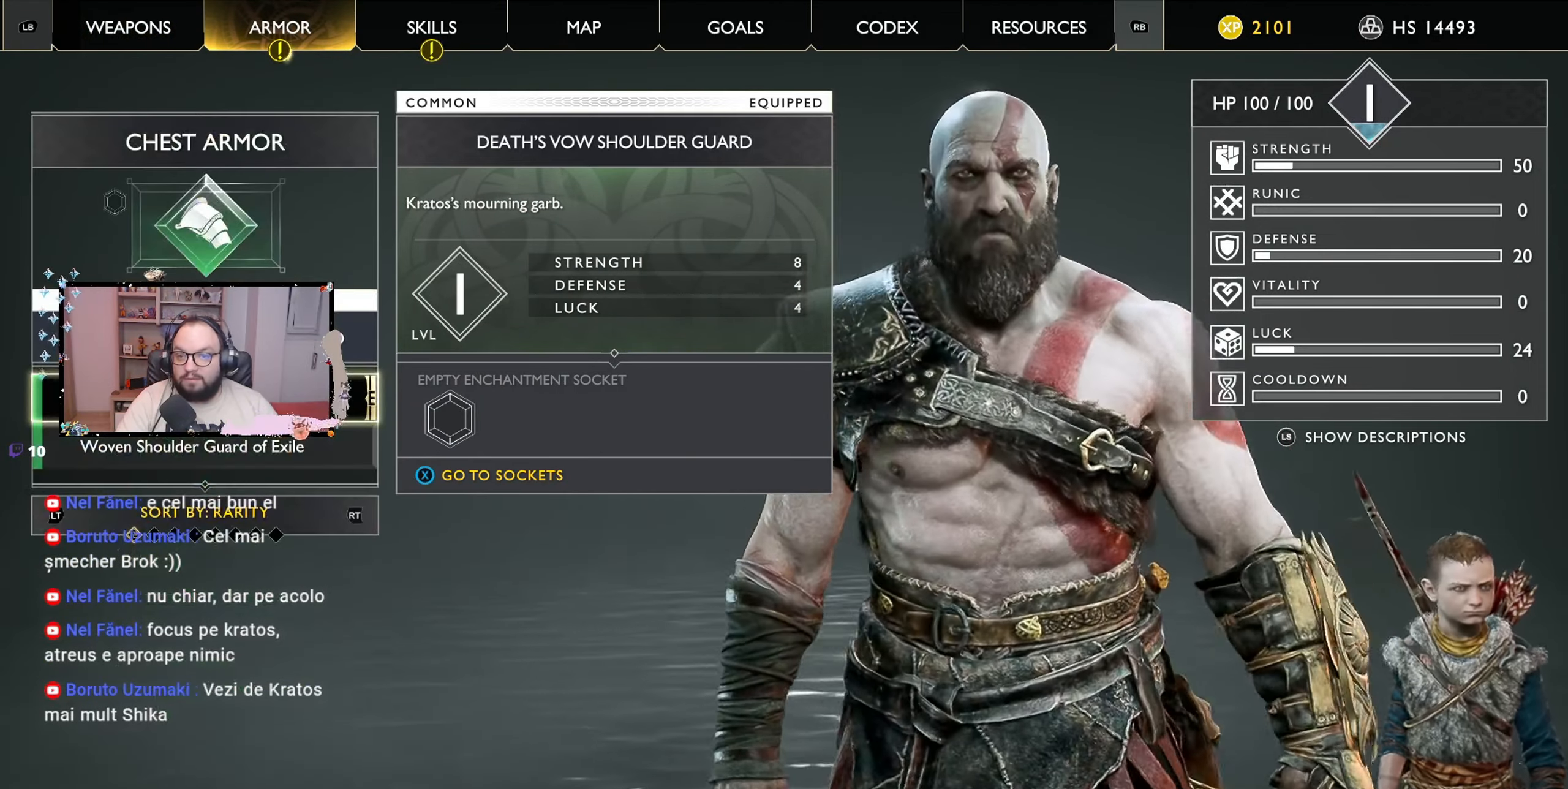
{"buttons": [], "left_stick": "down", "right_stick": "center", "events": [[467, "left_stick", "down"]]}
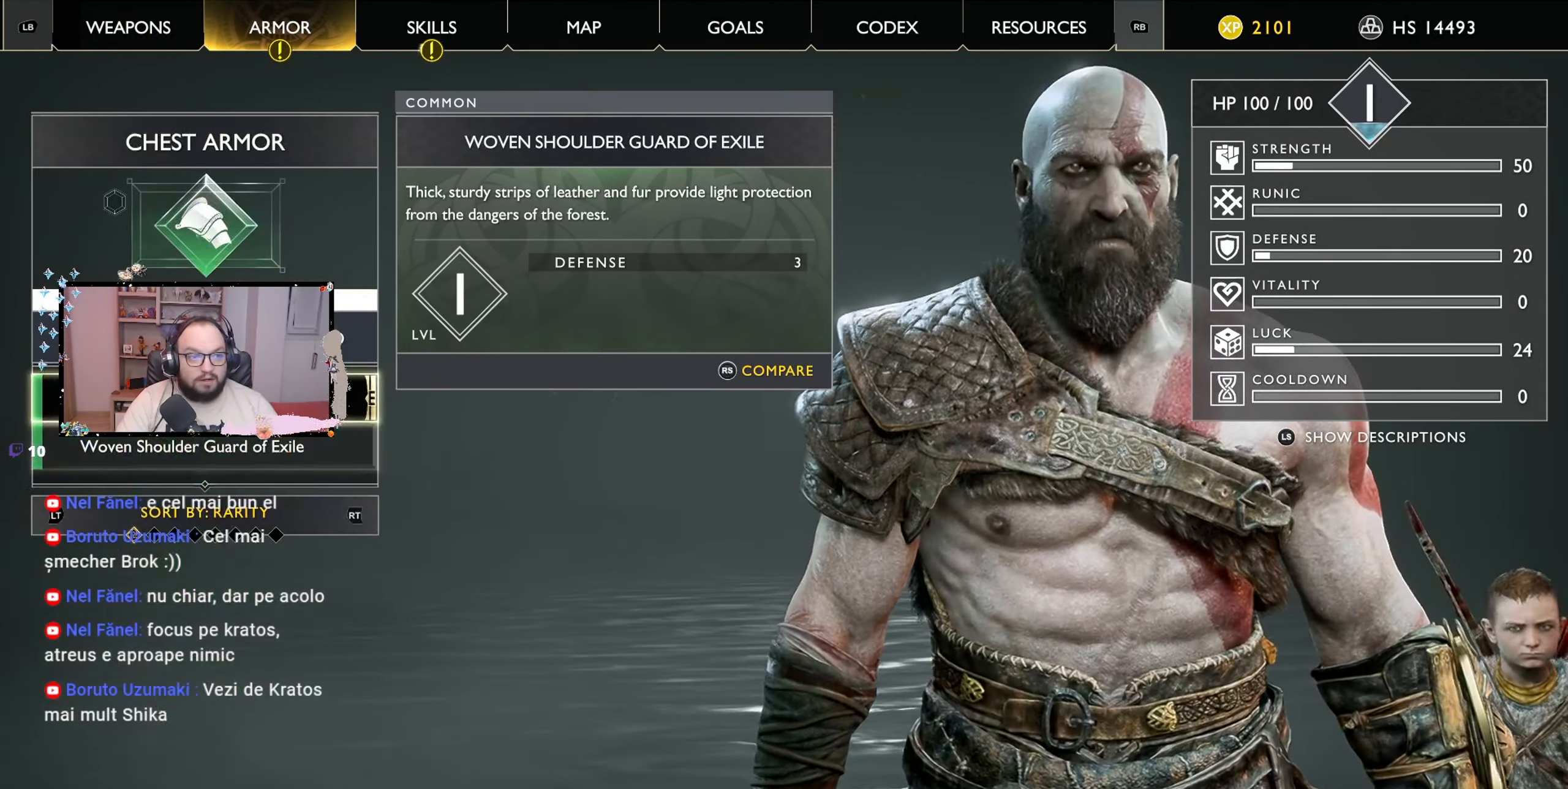
{"buttons": [], "left_stick": "up", "right_stick": "center", "events": [[267, "left_stick", "center"], [367, "left_stick", "up"]]}
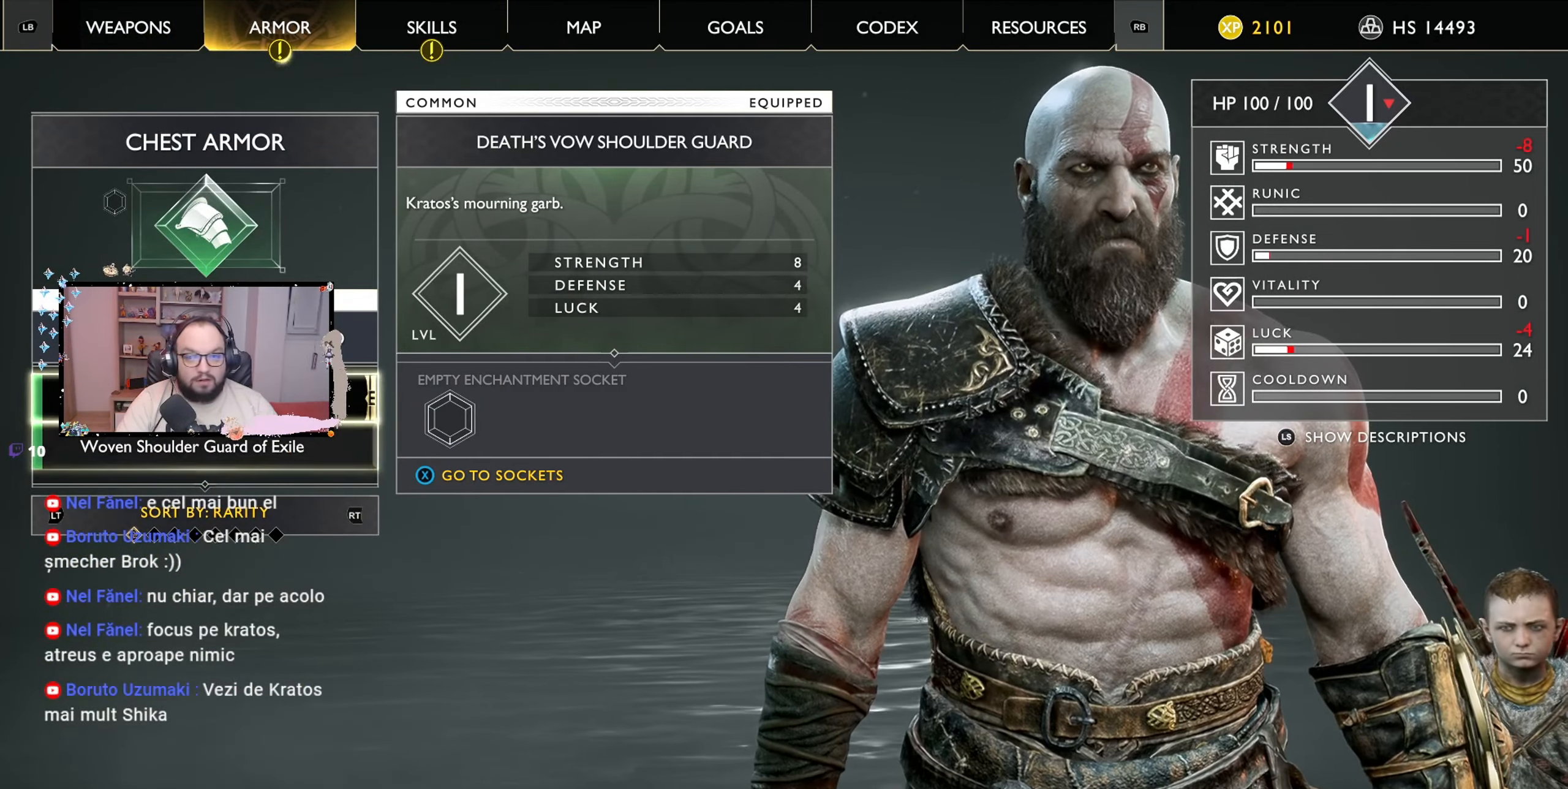
{"buttons": ["B"], "left_stick": "center", "right_stick": "center", "events": [[33, "left_stick", "center"], [300, "left_stick", "down"], [467, "left_stick", "center"], [500, "B", "down"]]}
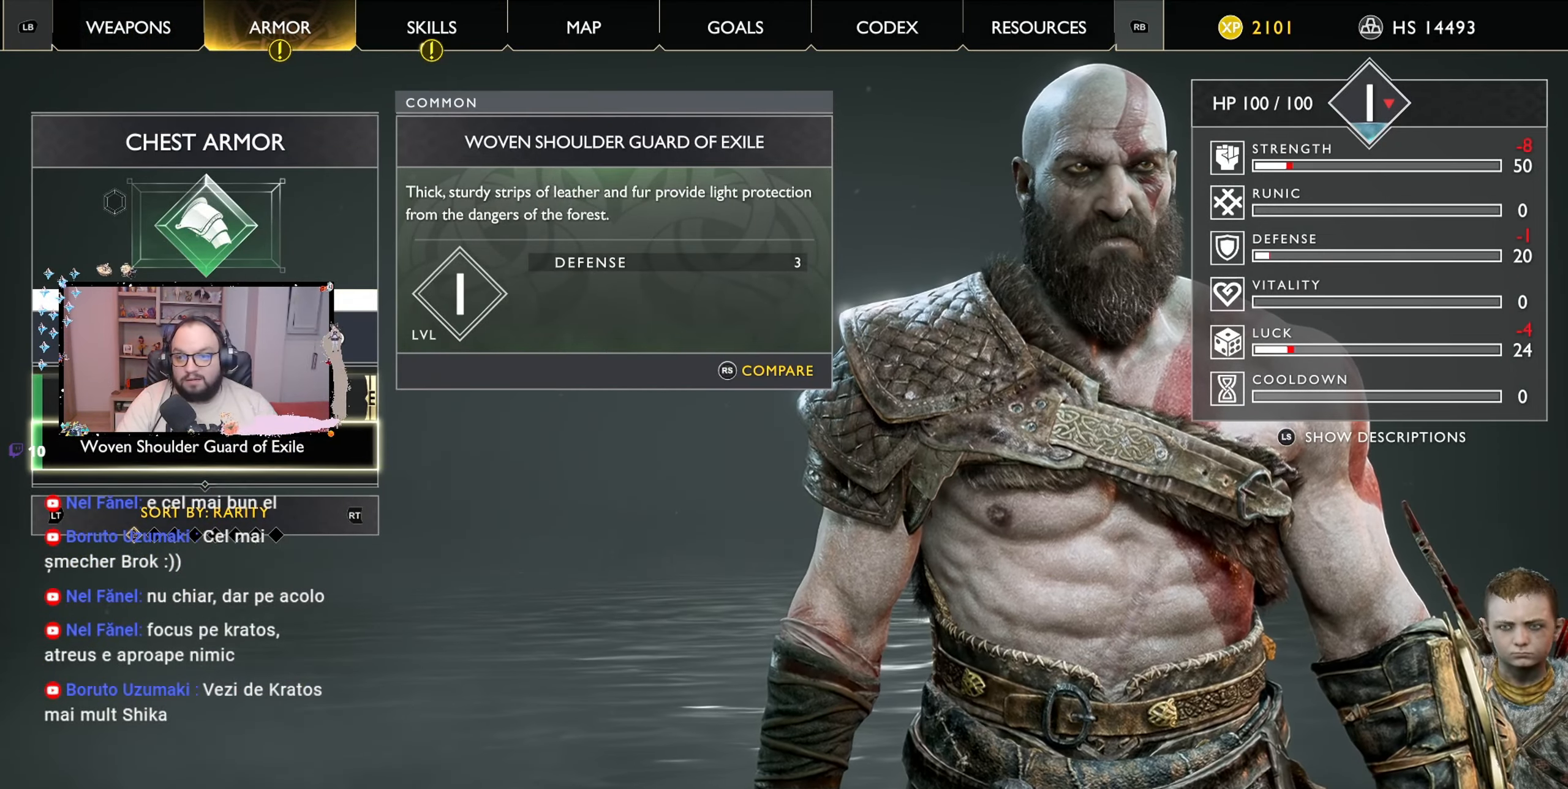
{"buttons": [], "left_stick": "down", "right_stick": "center", "events": [[100, "B", "up"], [400, "left_stick", "down"]]}
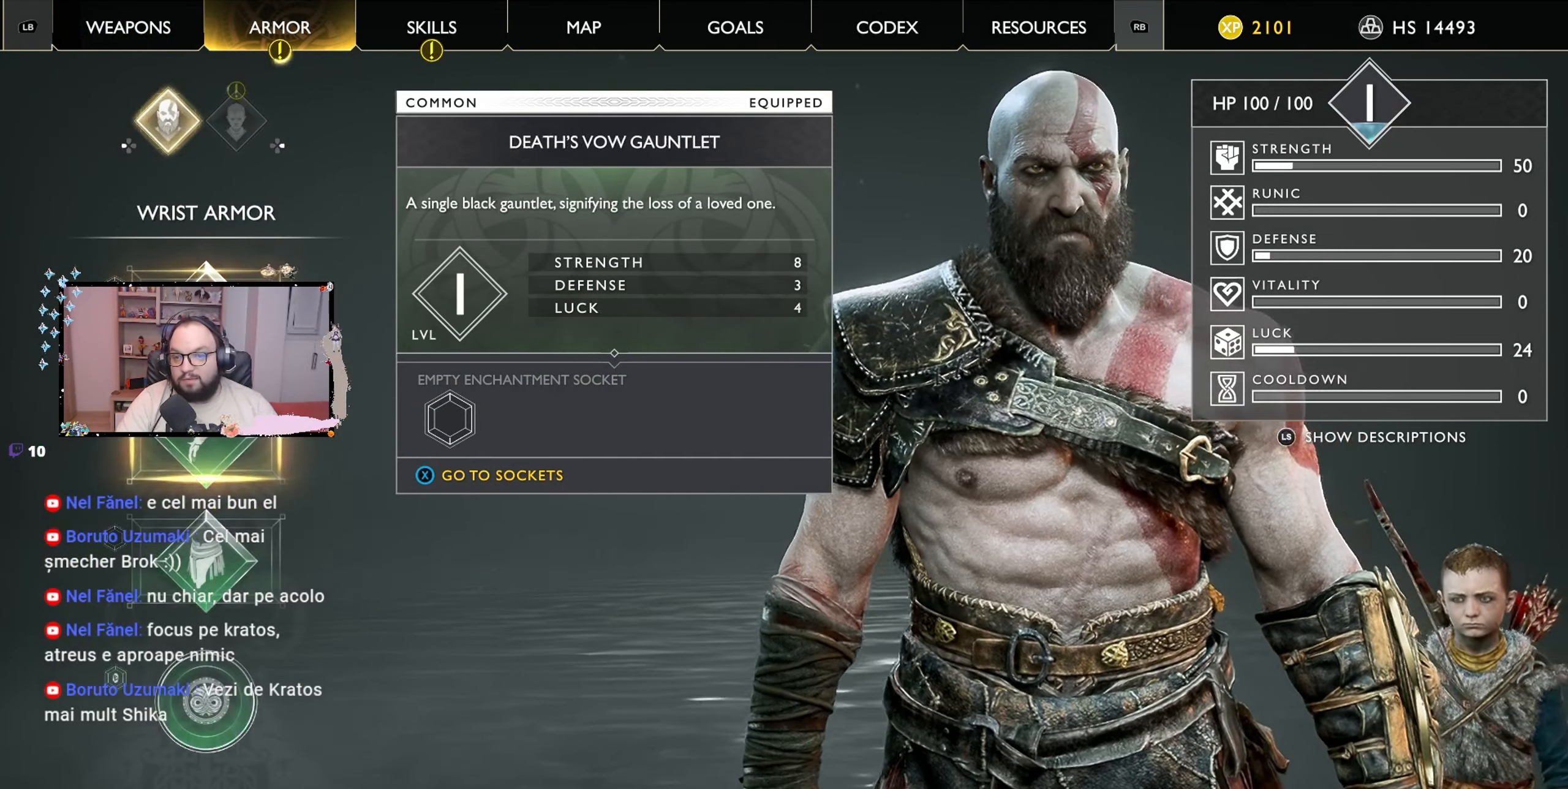
{"buttons": [], "left_stick": "center", "right_stick": "center", "events": [[400, "left_stick", "center"]]}
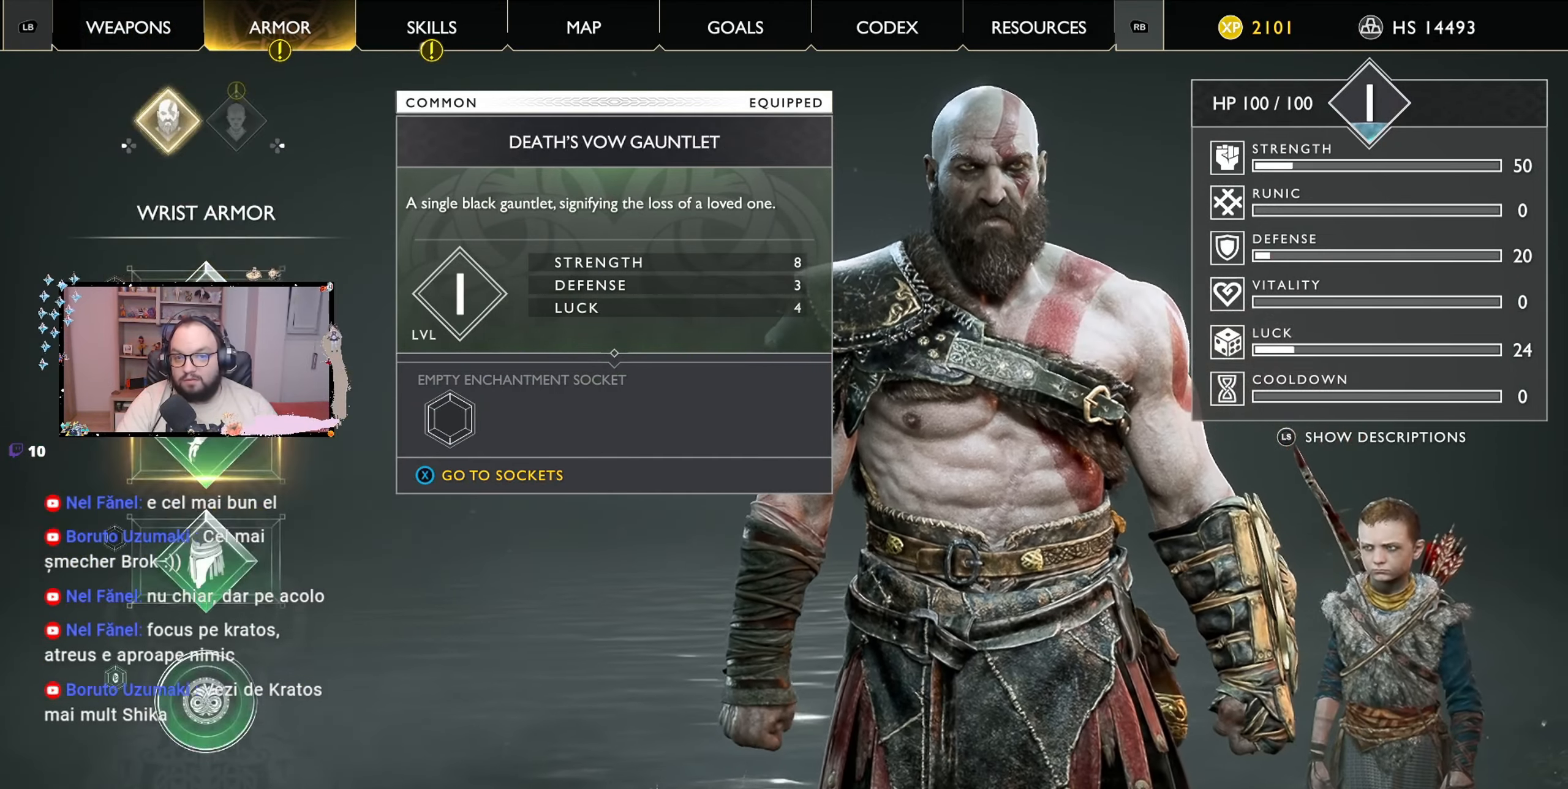
{"buttons": [], "left_stick": "down", "right_stick": "center", "events": [[33, "A", "down"], [100, "A", "up"], [500, "left_stick", "down"]]}
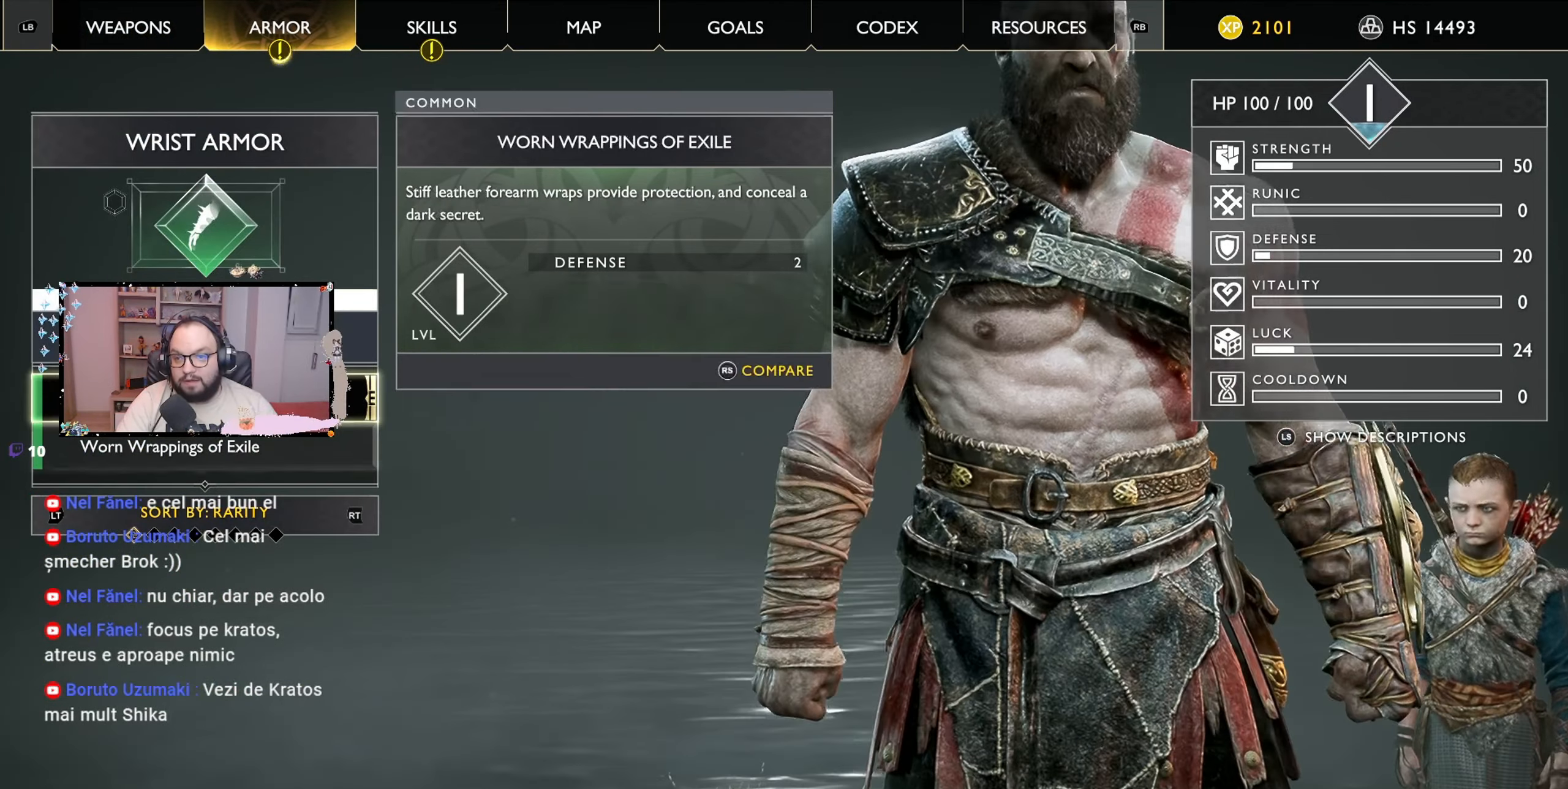
{"buttons": [], "left_stick": "center", "right_stick": "center", "events": [[267, "left_stick", "center"]]}
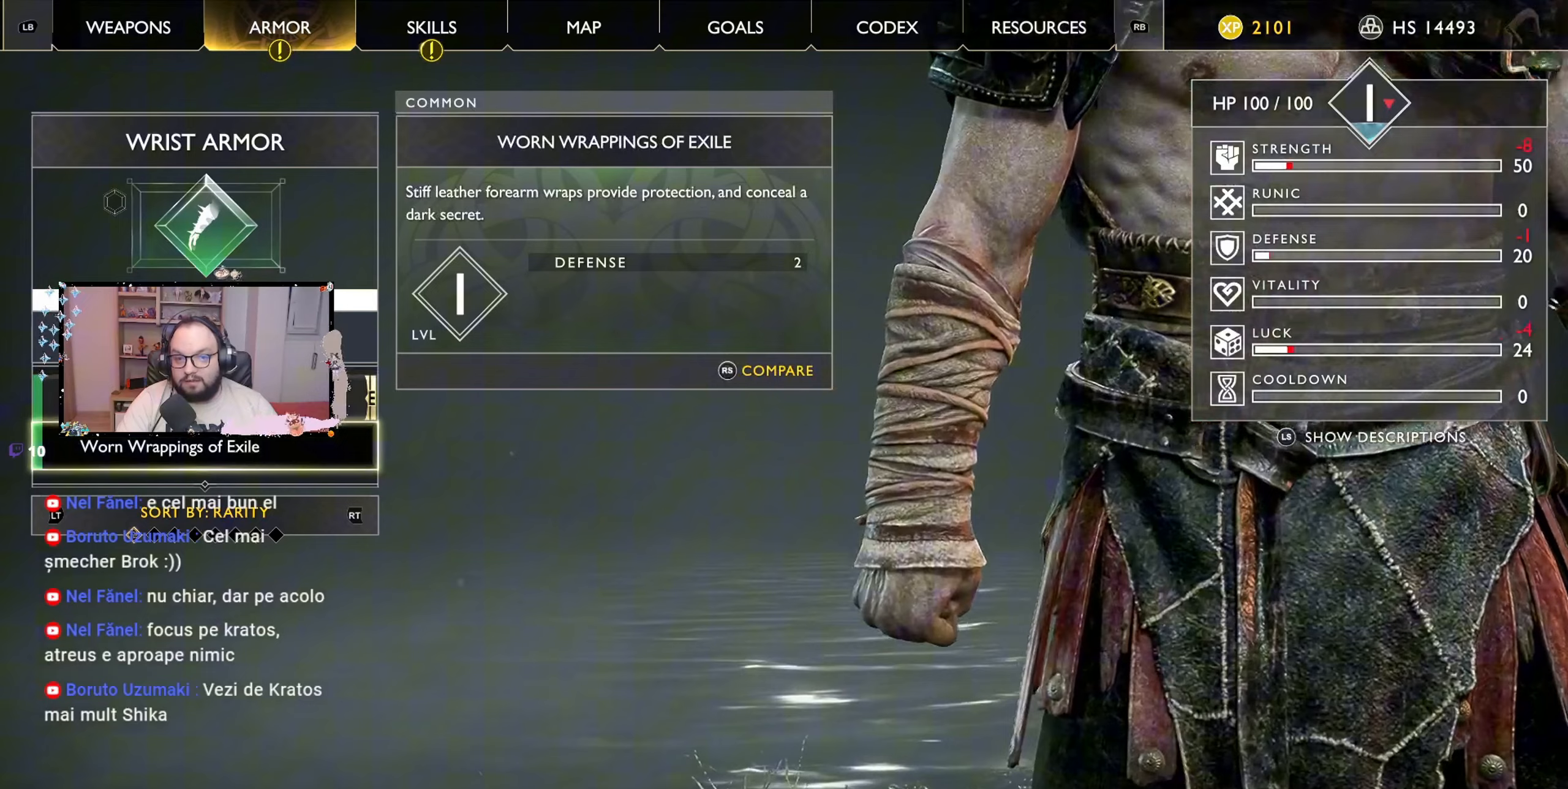
{"buttons": [], "left_stick": "center", "right_stick": "center", "events": [[267, "left_stick", "up"], [467, "left_stick", "center"]]}
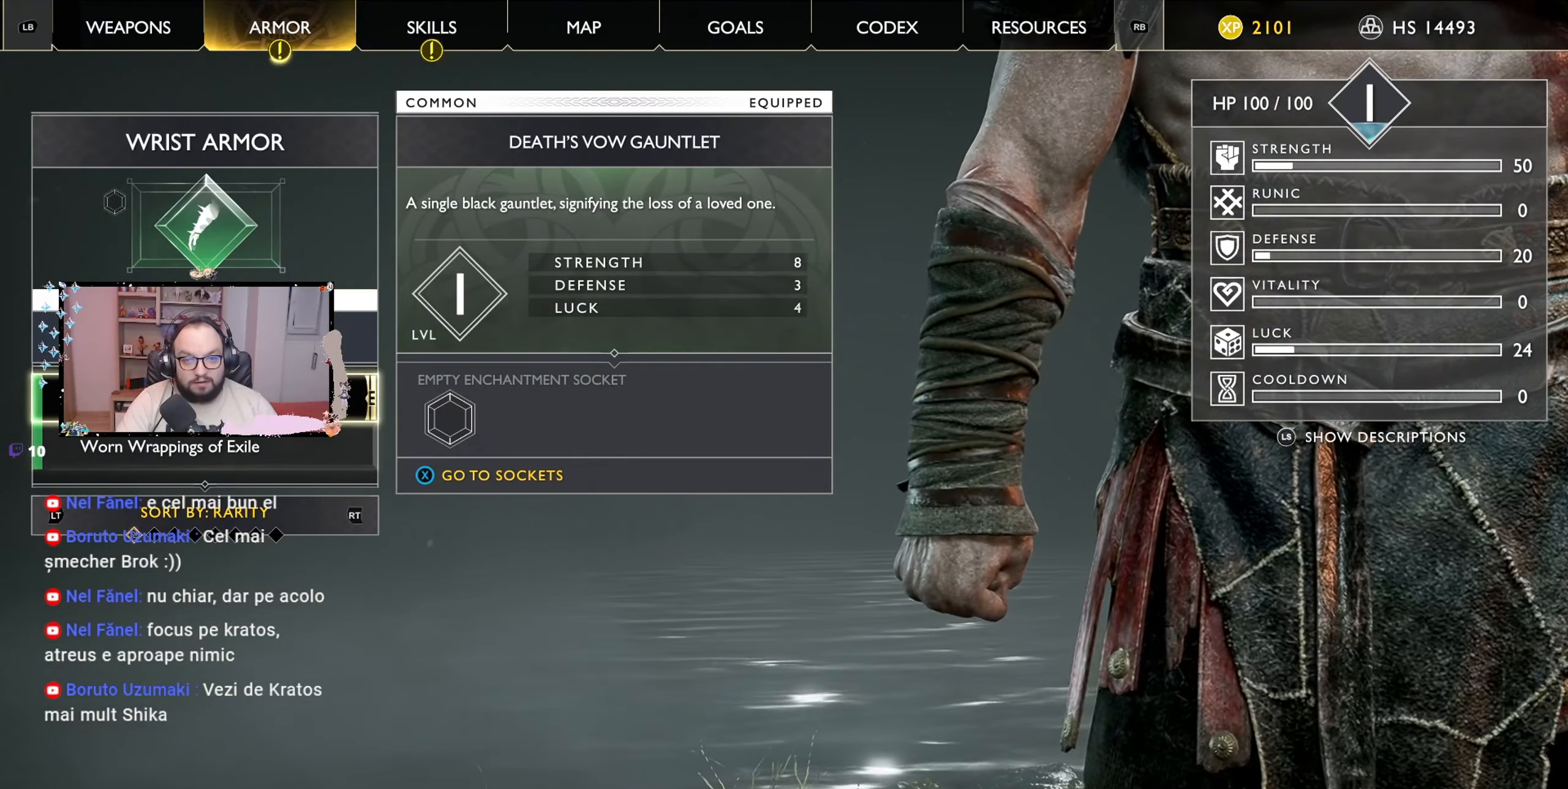
{"buttons": [], "left_stick": "center", "right_stick": "center", "events": []}